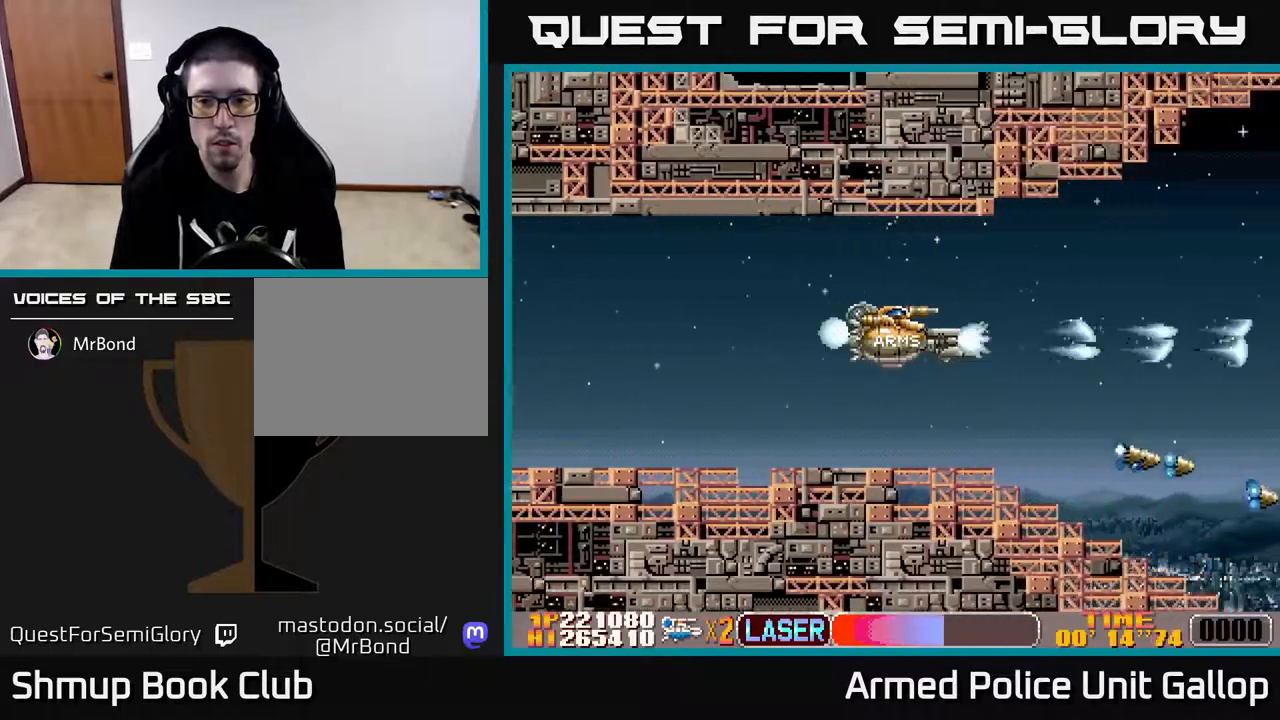
Gameplay with a controller (Xbox layout); each line is a JSON object with the inputs held at the frame after it. "events" lists button and stick changes between this image and that frame as [ms after this image, input, new state], when the widget could be followed in between.
{"buttons": ["A", "DPAD_DOWN"], "left_stick": "center", "right_stick": "center", "events": [[50, "A", "up"], [133, "DPAD_DOWN", "down"], [200, "DPAD_LEFT", "down"], [383, "A", "down"], [383, "DPAD_LEFT", "up"]]}
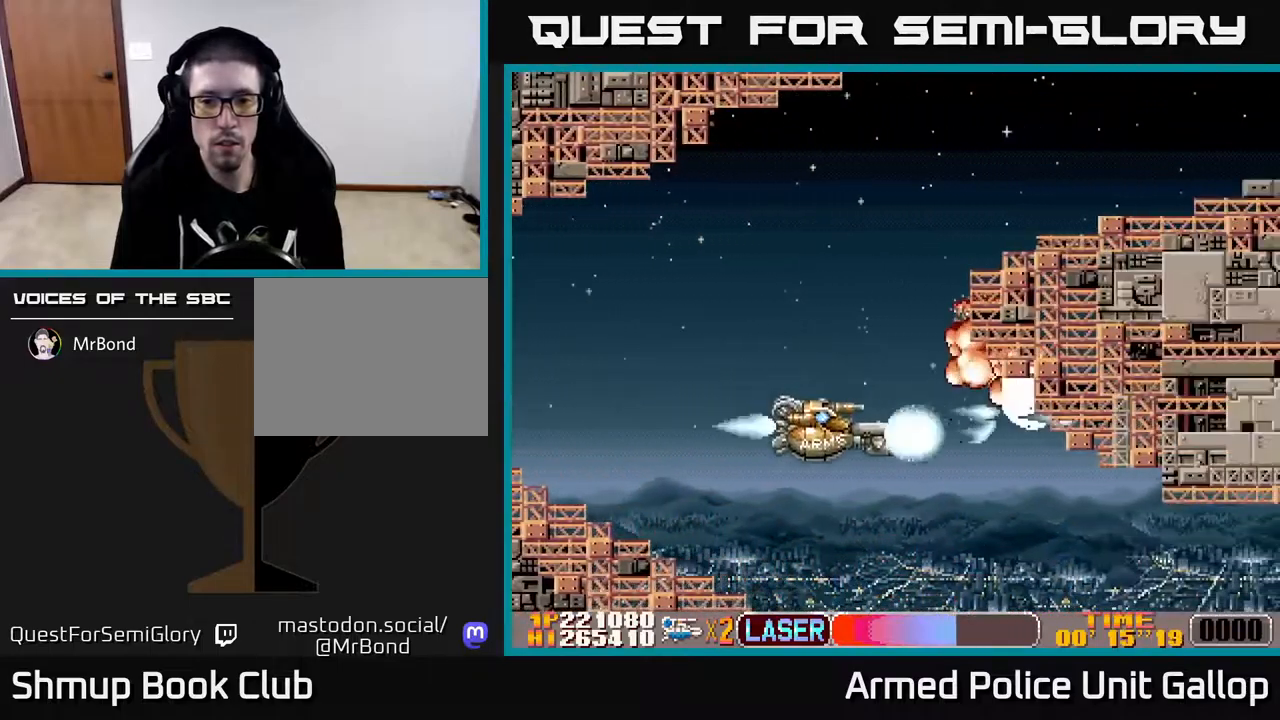
{"buttons": ["A", "DPAD_UP"], "left_stick": "center", "right_stick": "center", "events": [[417, "DPAD_DOWN", "up"], [417, "DPAD_UP", "down"]]}
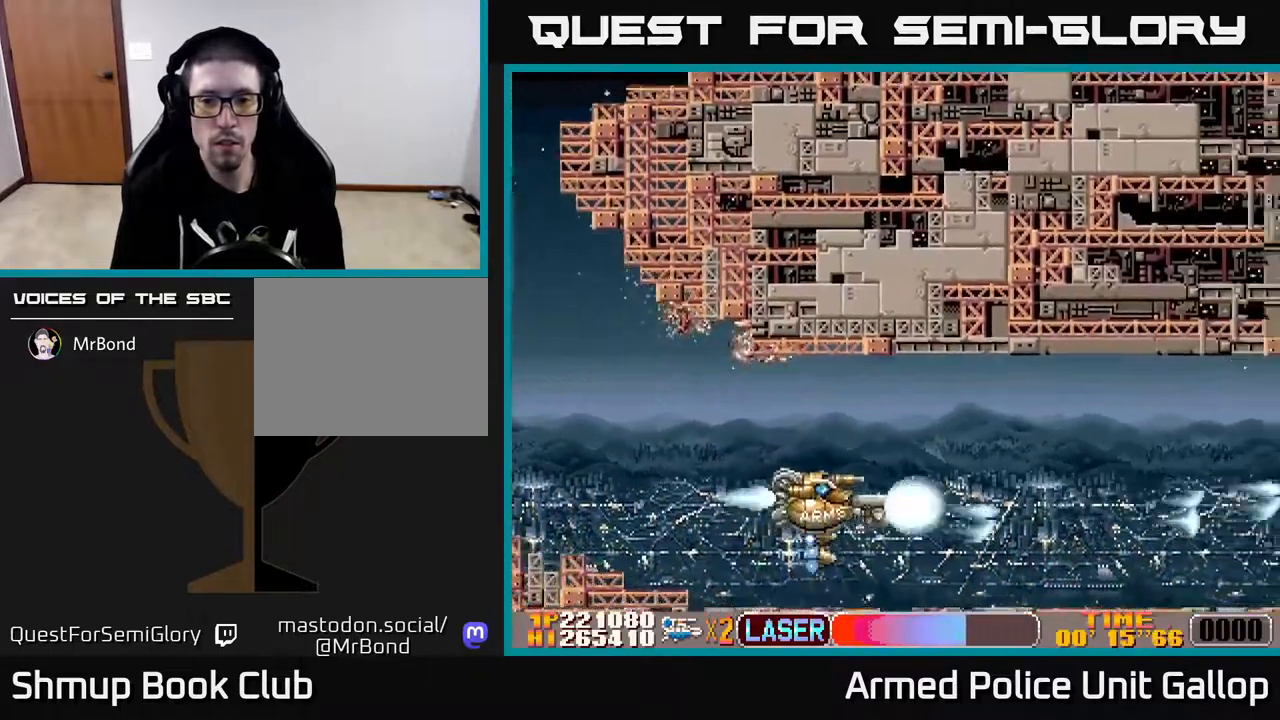
{"buttons": ["A", "DPAD_UP"], "left_stick": "center", "right_stick": "center", "events": []}
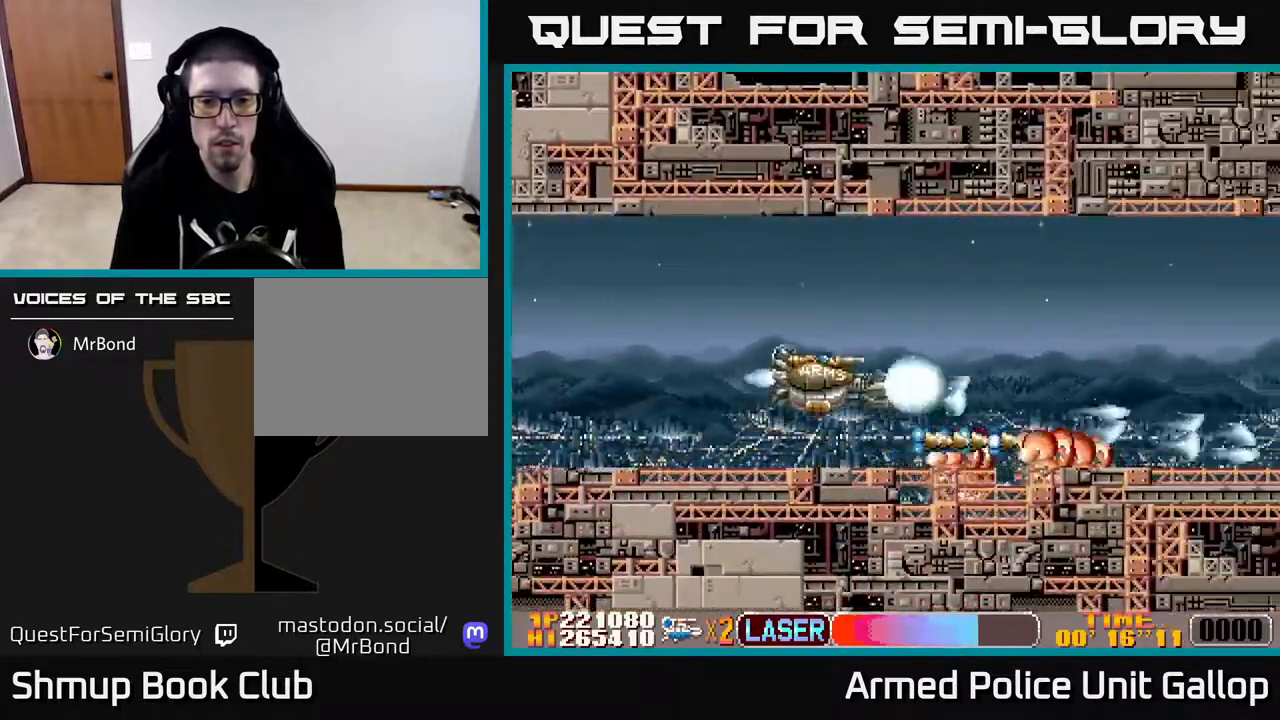
{"buttons": ["A"], "left_stick": "center", "right_stick": "center", "events": [[117, "DPAD_RIGHT", "down"], [150, "DPAD_UP", "up"], [250, "DPAD_UP", "down"], [267, "DPAD_RIGHT", "up"], [300, "DPAD_UP", "up"]]}
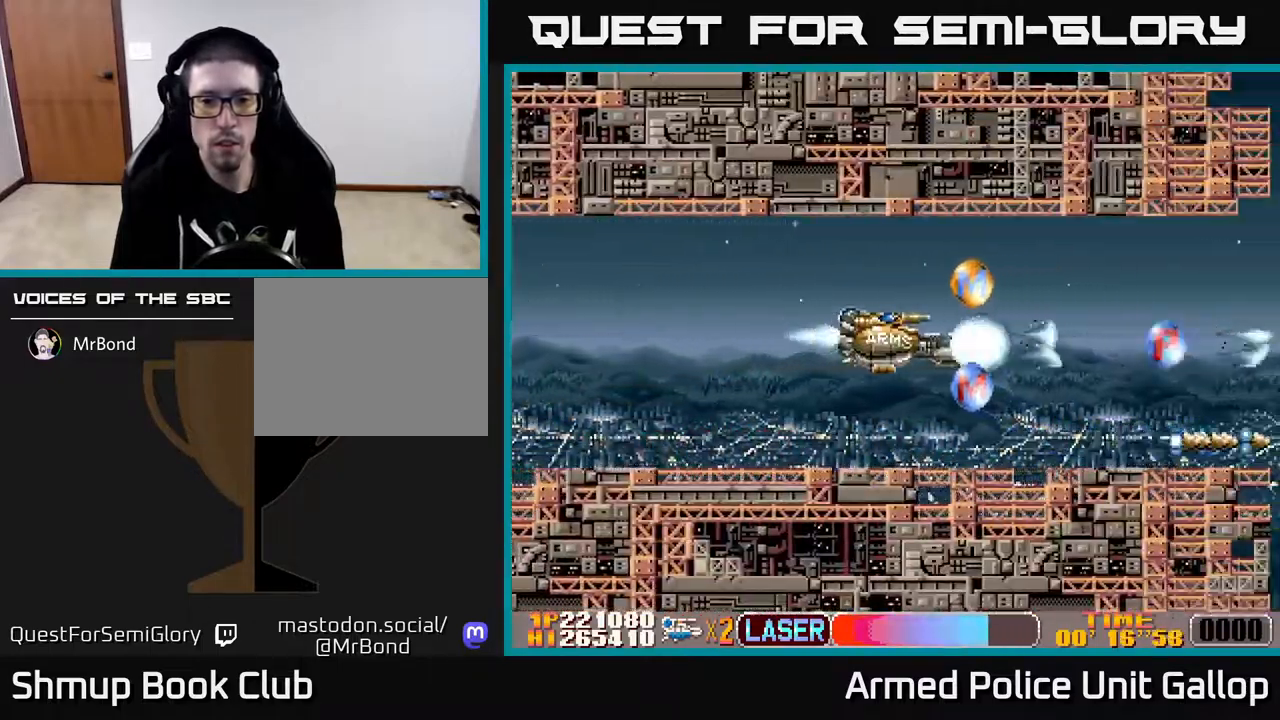
{"buttons": ["A", "DPAD_DOWN"], "left_stick": "center", "right_stick": "center", "events": [[33, "DPAD_LEFT", "down"], [33, "DPAD_UP", "down"], [133, "DPAD_LEFT", "up"], [183, "DPAD_RIGHT", "down"], [217, "DPAD_UP", "up"], [250, "DPAD_DOWN", "down"], [250, "DPAD_RIGHT", "up"], [350, "DPAD_LEFT", "down"], [467, "DPAD_LEFT", "up"]]}
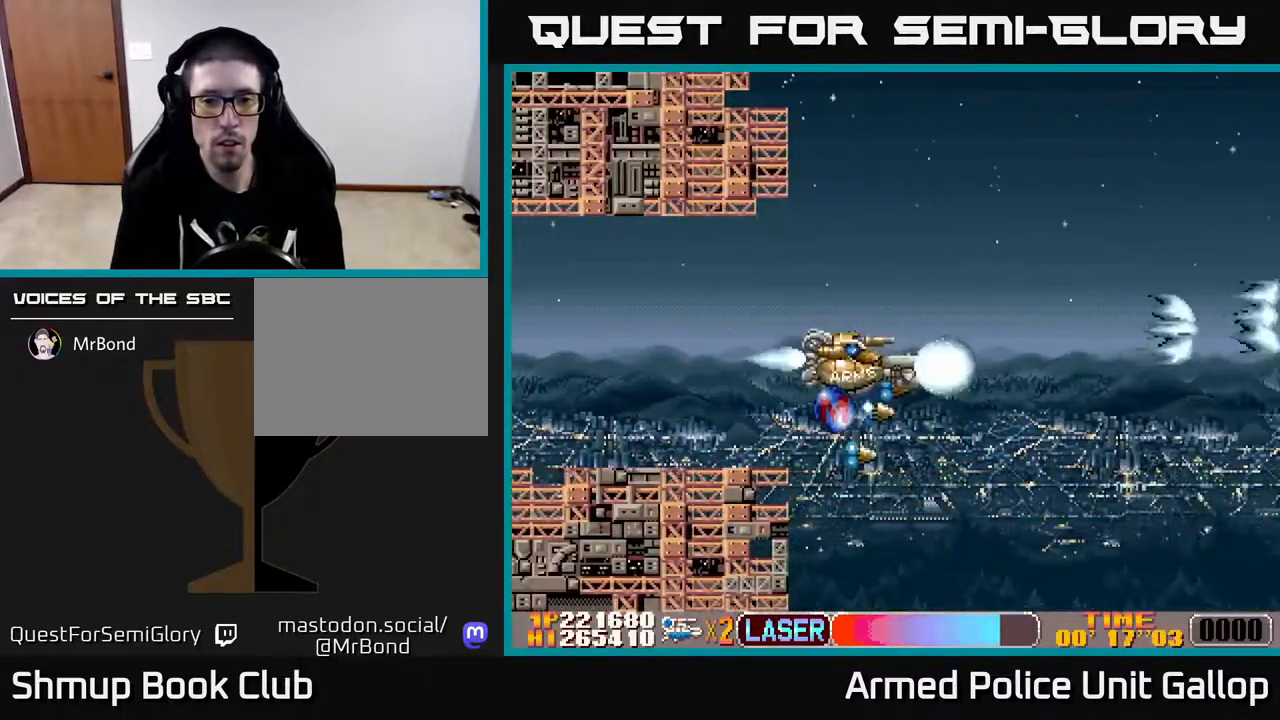
{"buttons": ["A", "DPAD_RIGHT"], "left_stick": "center", "right_stick": "center", "events": [[33, "DPAD_LEFT", "down"], [167, "DPAD_LEFT", "up"], [217, "DPAD_DOWN", "up"], [233, "DPAD_RIGHT", "down"], [250, "DPAD_UP", "down"], [450, "DPAD_UP", "up"]]}
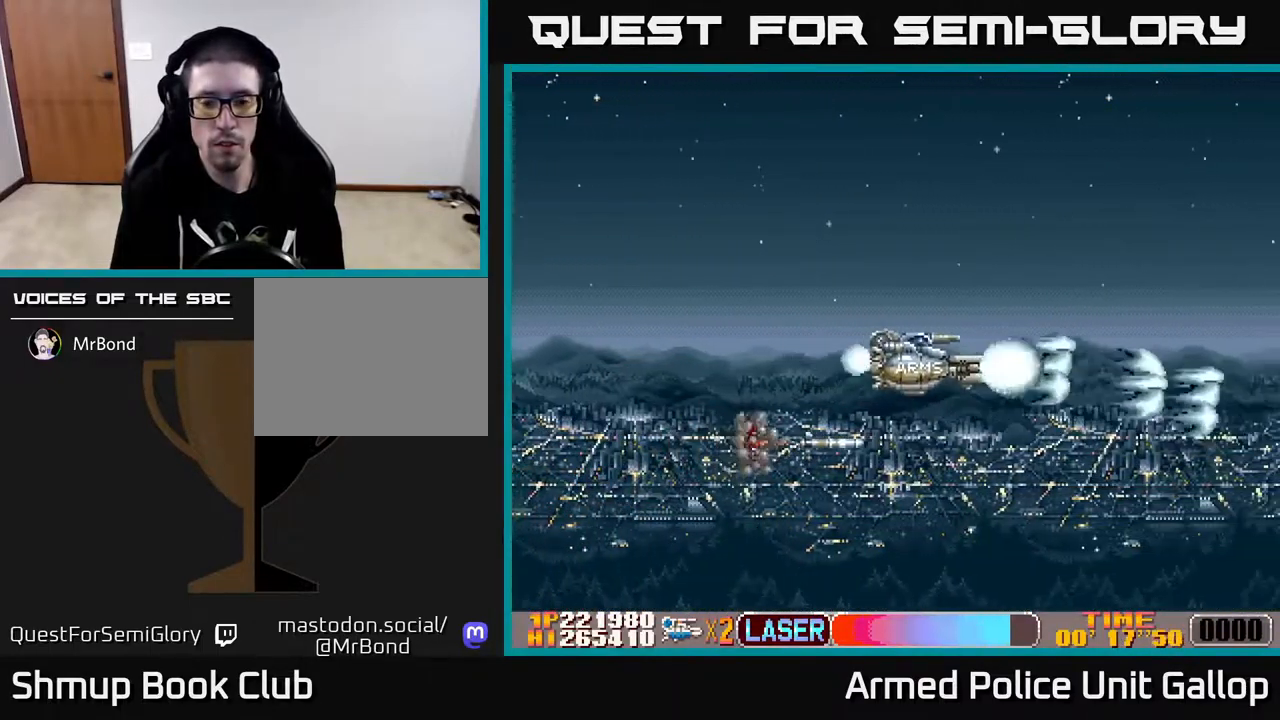
{"buttons": ["A"], "left_stick": "center", "right_stick": "center", "events": [[100, "DPAD_RIGHT", "up"]]}
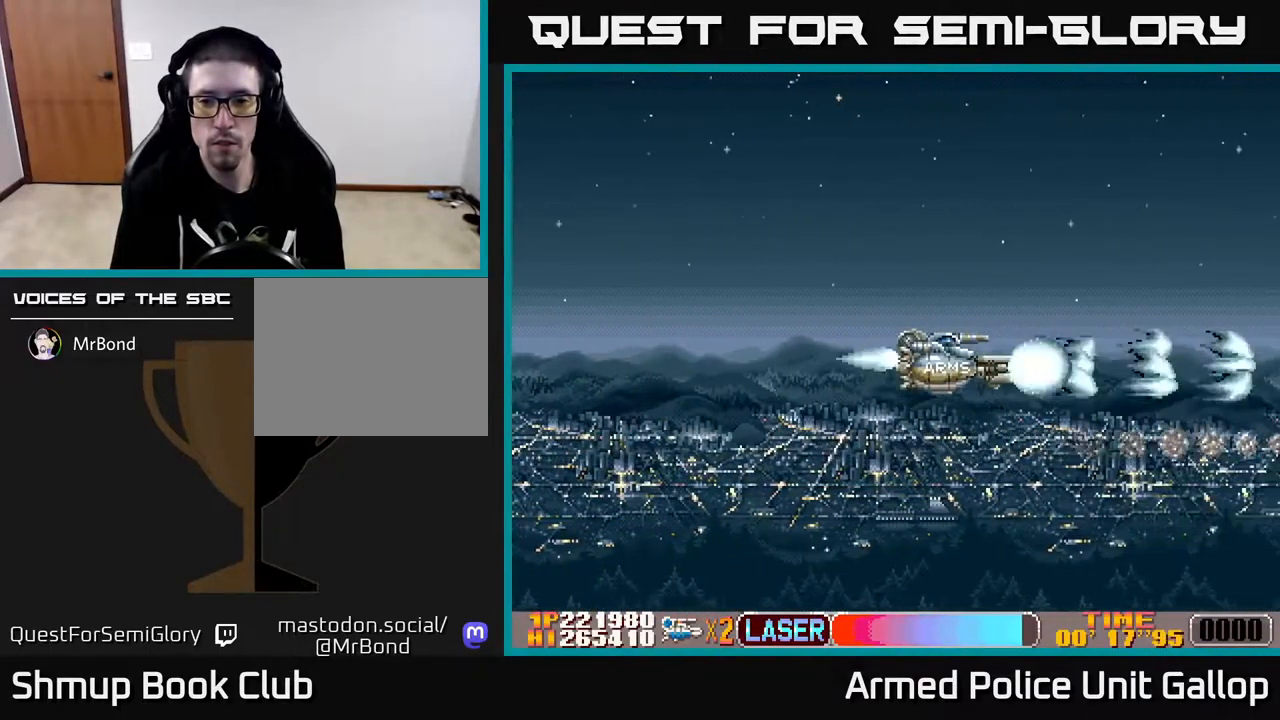
{"buttons": ["A", "DPAD_UP", "DPAD_LEFT"], "left_stick": "center", "right_stick": "center", "events": [[383, "DPAD_LEFT", "down"], [433, "DPAD_UP", "down"]]}
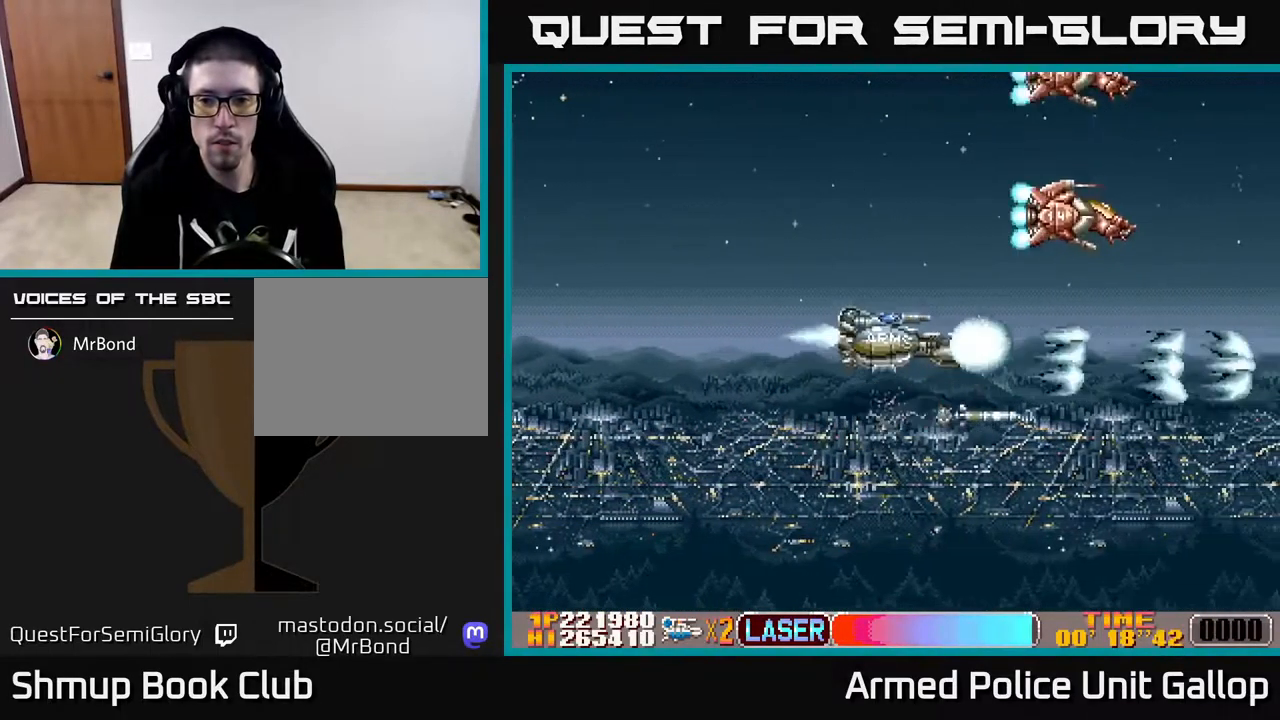
{"buttons": ["A", "DPAD_DOWN"], "left_stick": "center", "right_stick": "center", "events": [[200, "DPAD_LEFT", "up"], [383, "DPAD_UP", "up"], [417, "DPAD_DOWN", "down"]]}
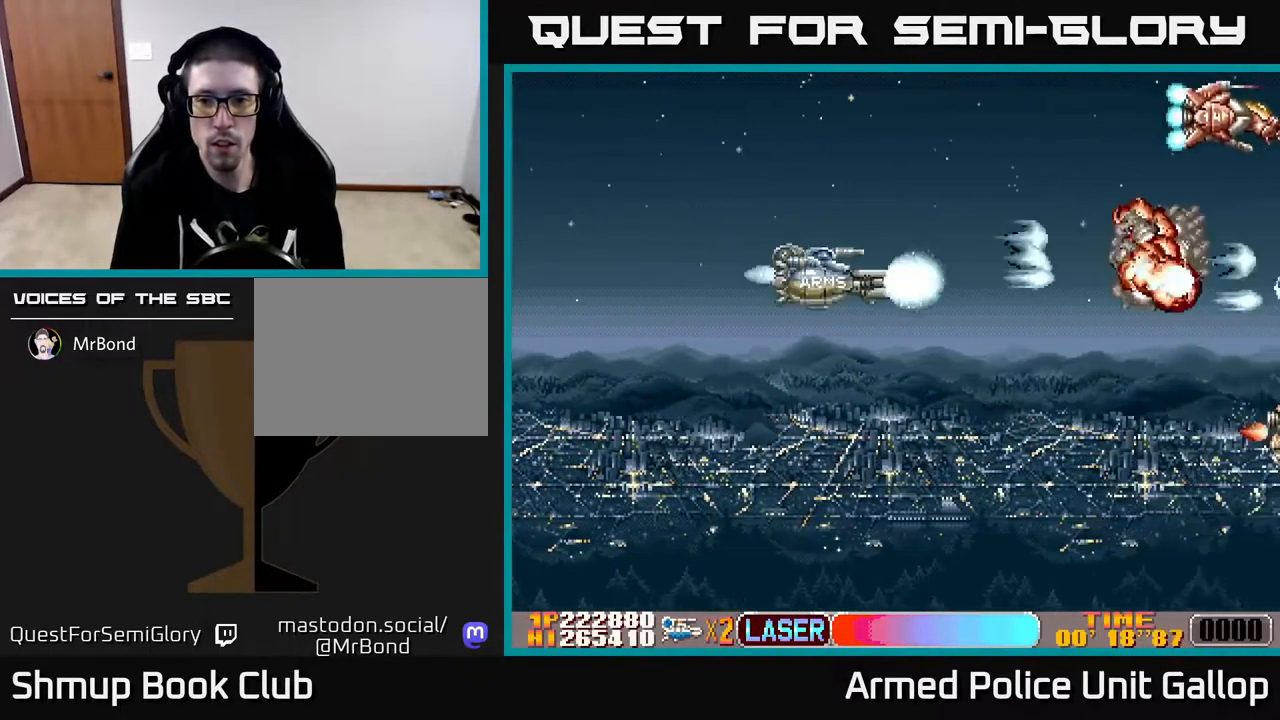
{"buttons": ["B", "DPAD_DOWN"], "left_stick": "center", "right_stick": "center"}
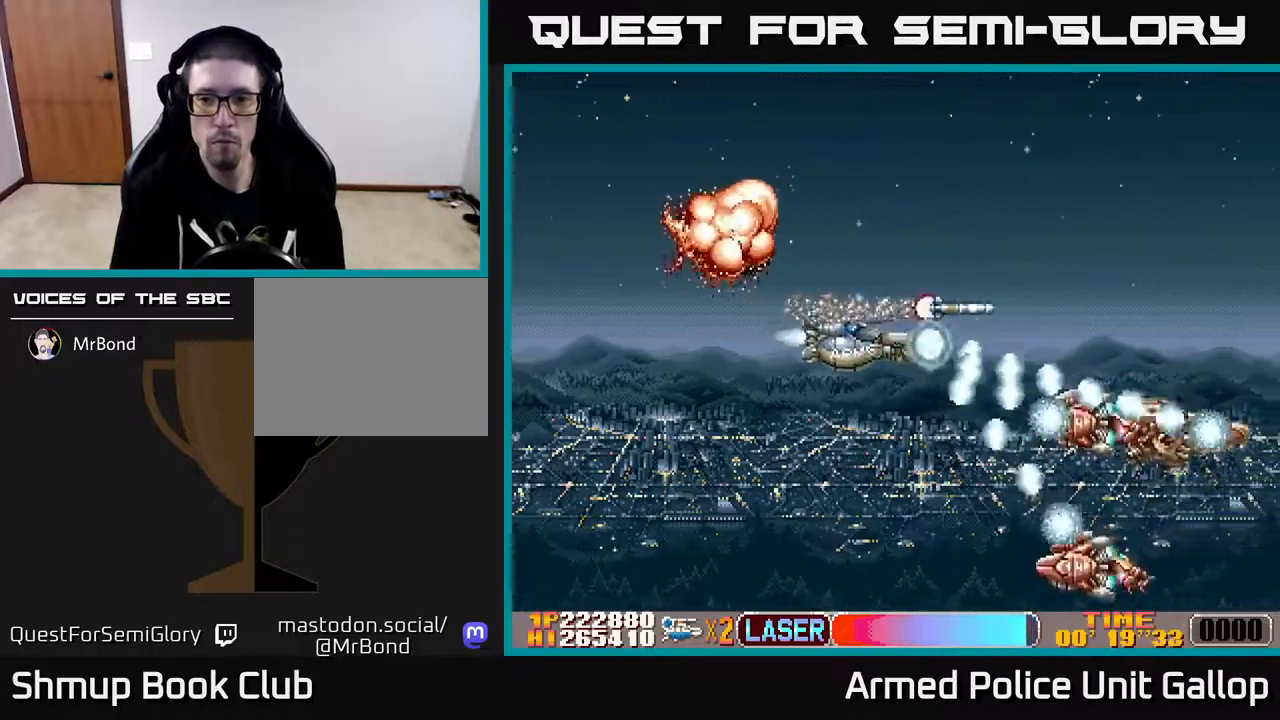
{"buttons": ["A", "DPAD_RIGHT"], "left_stick": "center", "right_stick": "center"}
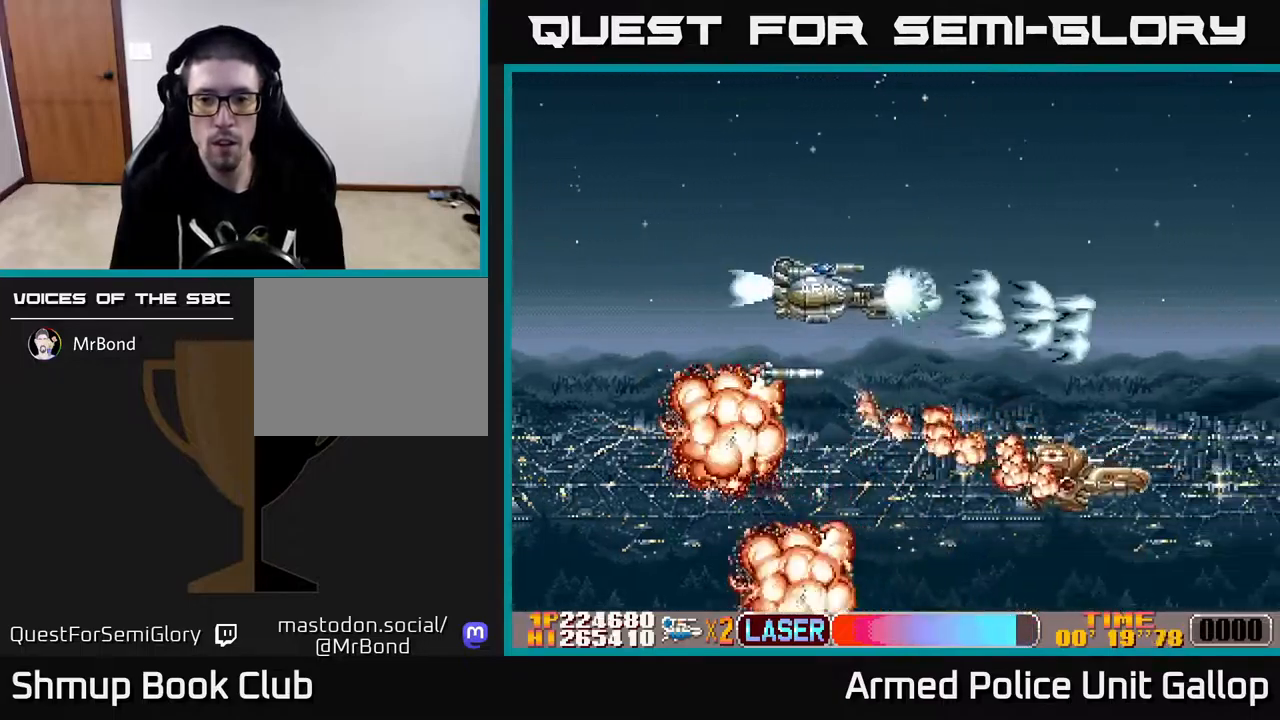
{"buttons": ["B", "DPAD_DOWN"], "left_stick": "center", "right_stick": "center", "events": [[17, "B", "down"], [50, "A", "up"], [67, "DPAD_DOWN", "down"], [84, "DPAD_RIGHT", "up"], [150, "DPAD_DOWN", "up"], [167, "DPAD_UP", "down"], [417, "DPAD_RIGHT", "down"], [417, "DPAD_UP", "up"], [450, "DPAD_DOWN", "down"], [500, "DPAD_RIGHT", "up"]]}
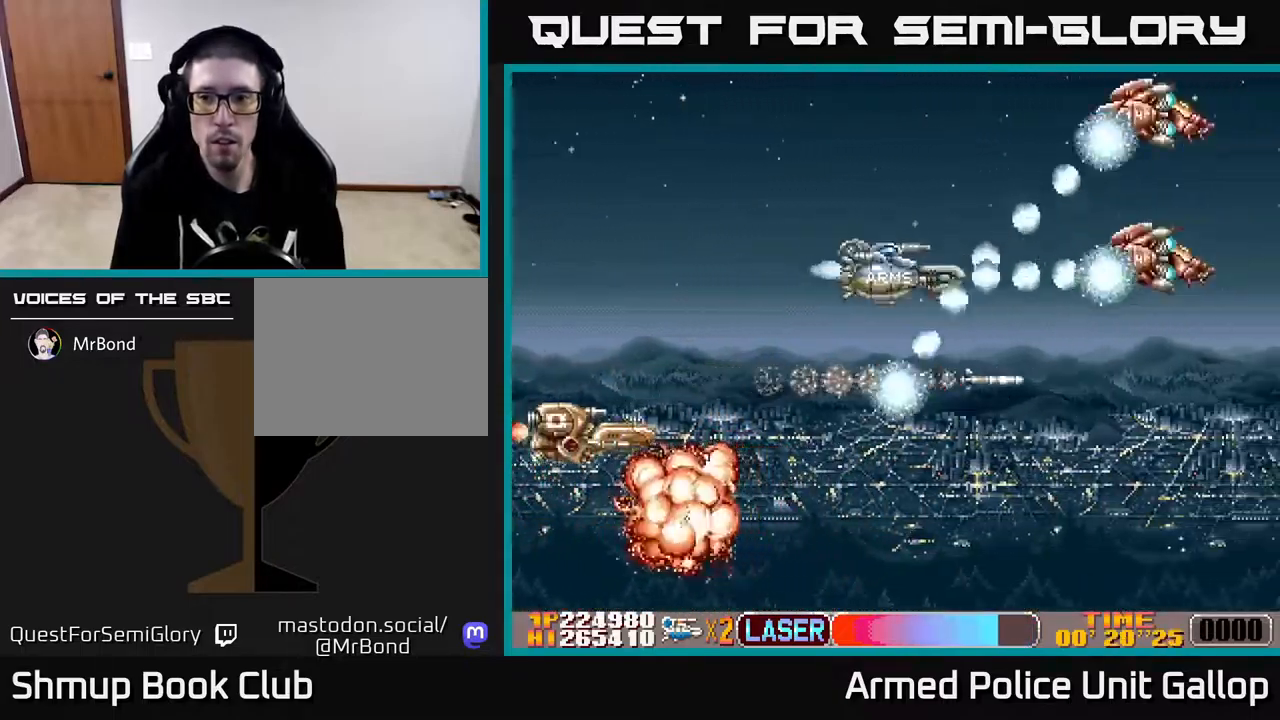
{"buttons": ["B", "DPAD_DOWN", "DPAD_LEFT"], "left_stick": "center", "right_stick": "center"}
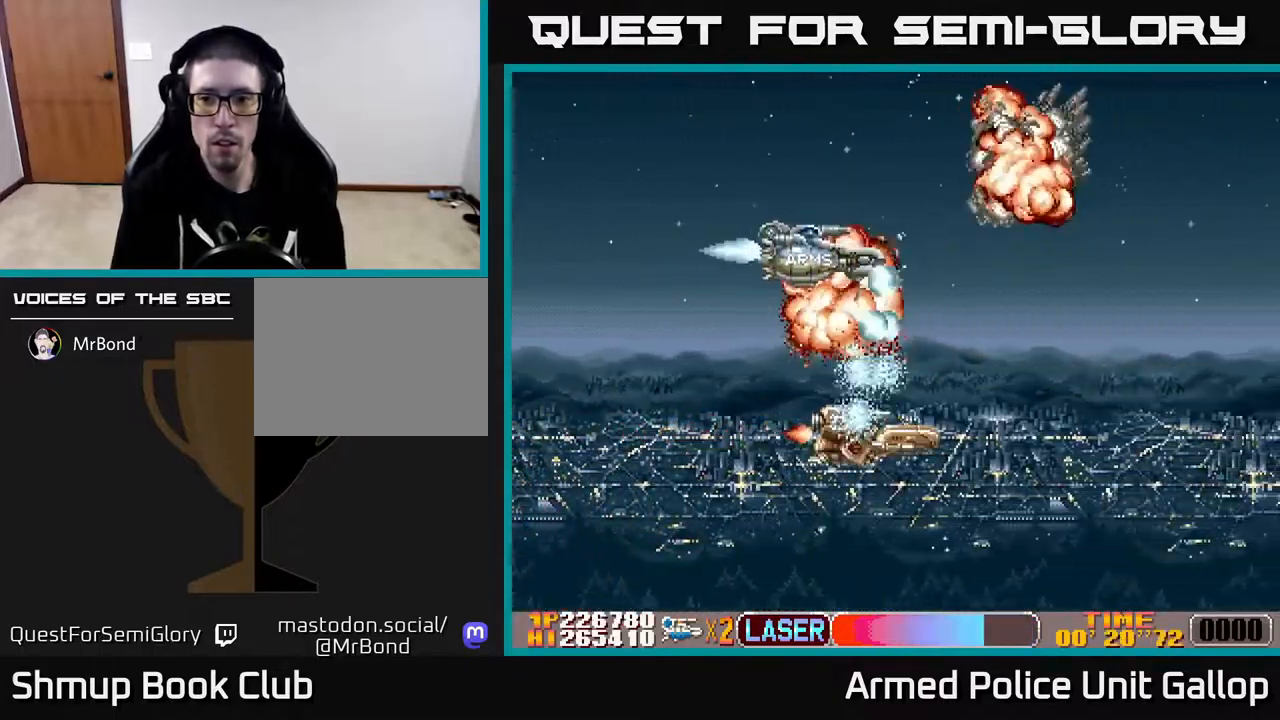
{"buttons": ["A", "DPAD_RIGHT"], "left_stick": "center", "right_stick": "center", "events": [[34, "A", "down"], [67, "B", "up"], [67, "DPAD_DOWN", "up"], [117, "DPAD_DOWN", "down"], [150, "DPAD_LEFT", "up"], [200, "DPAD_RIGHT", "down"], [350, "DPAD_RIGHT", "up"], [384, "DPAD_RIGHT", "down"], [417, "DPAD_DOWN", "up"]]}
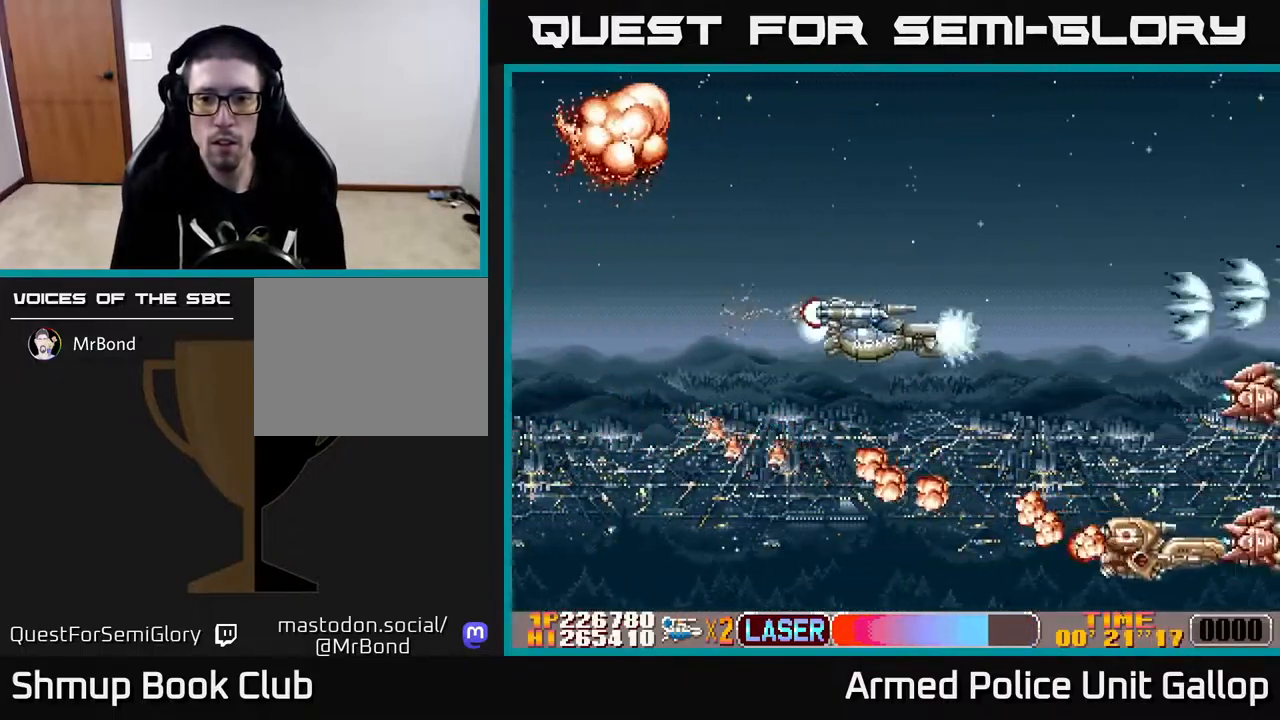
{"buttons": ["B"], "left_stick": "center", "right_stick": "center", "events": [[67, "B", "down"], [84, "A", "up"], [84, "DPAD_RIGHT", "up"], [117, "A", "down"], [117, "DPAD_UP", "down"], [184, "A", "up"], [434, "DPAD_LEFT", "down"], [467, "DPAD_LEFT", "up"], [500, "DPAD_UP", "up"]]}
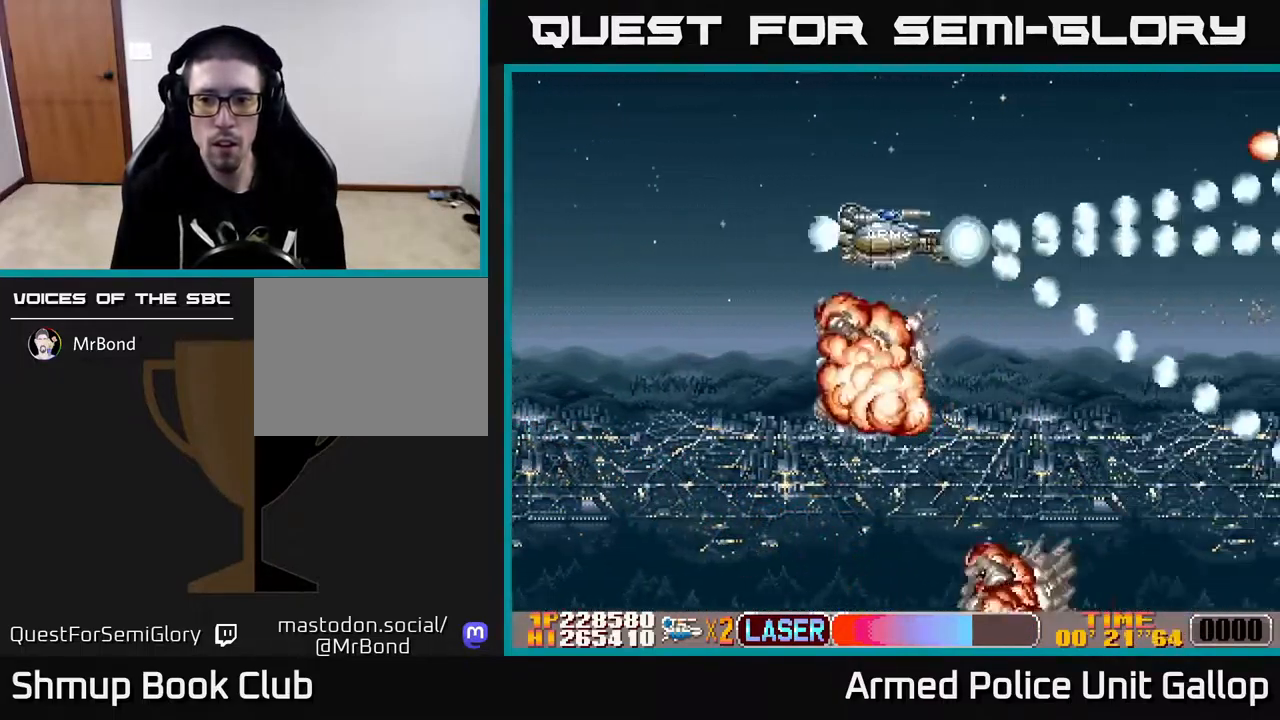
{"buttons": ["A", "DPAD_UP"], "left_stick": "center", "right_stick": "center"}
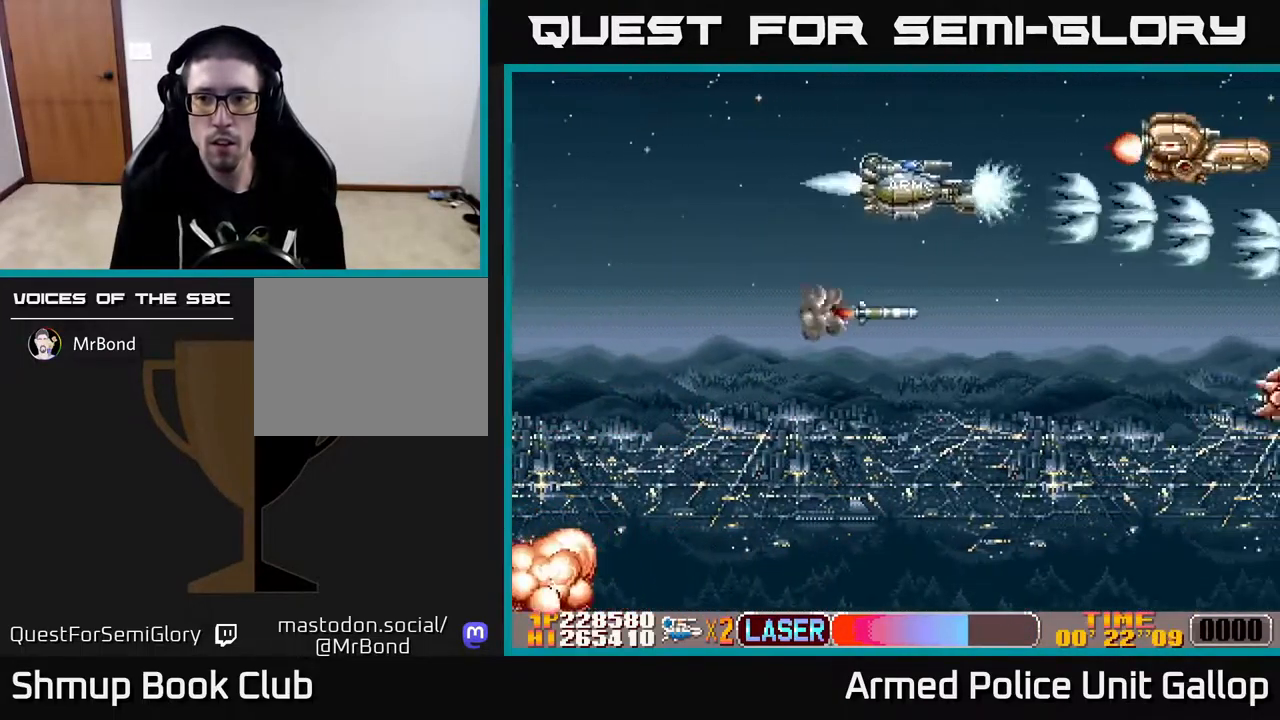
{"buttons": ["A", "B", "DPAD_DOWN", "DPAD_LEFT"], "left_stick": "center", "right_stick": "center", "events": [[117, "DPAD_UP", "up"], [134, "DPAD_DOWN", "down"], [300, "DPAD_LEFT", "down"], [484, "B", "down"]]}
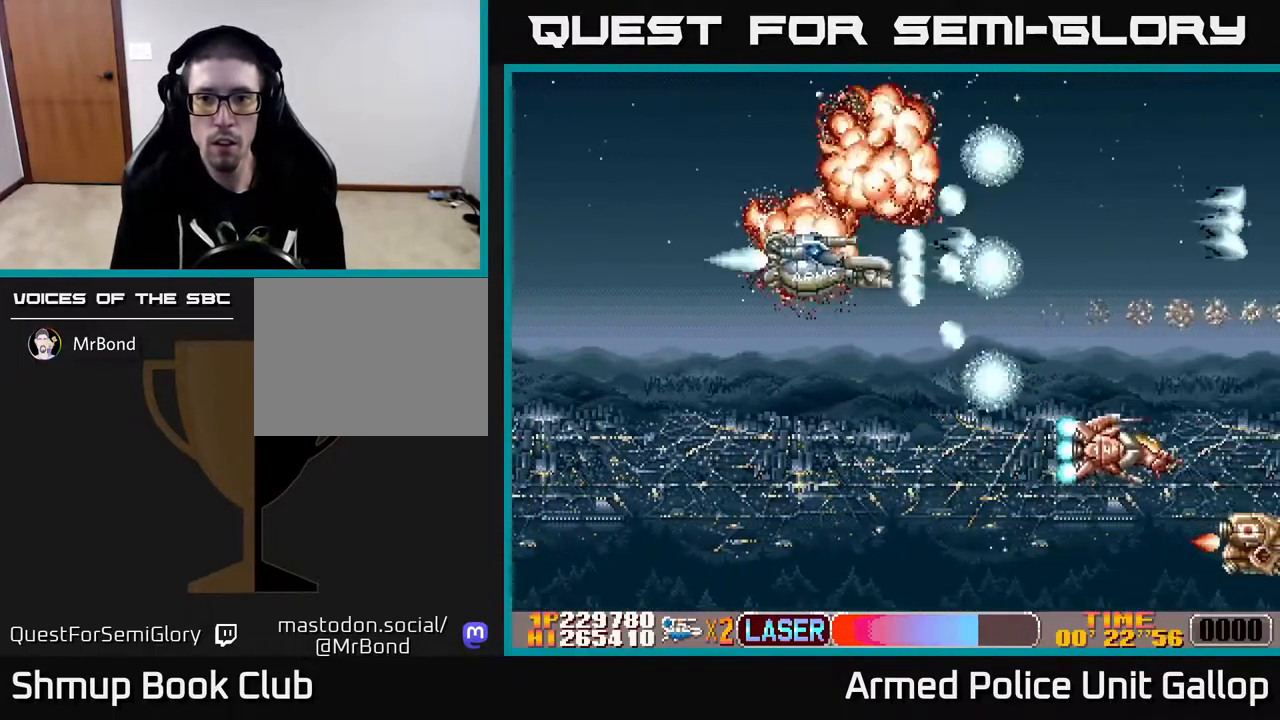
{"buttons": ["B", "DPAD_RIGHT"], "left_stick": "center", "right_stick": "center", "events": [[17, "A", "up"], [50, "DPAD_LEFT", "up"], [167, "DPAD_DOWN", "up"], [184, "DPAD_LEFT", "down"], [217, "DPAD_UP", "down"], [267, "DPAD_LEFT", "up"], [467, "DPAD_UP", "up"], [484, "DPAD_RIGHT", "down"]]}
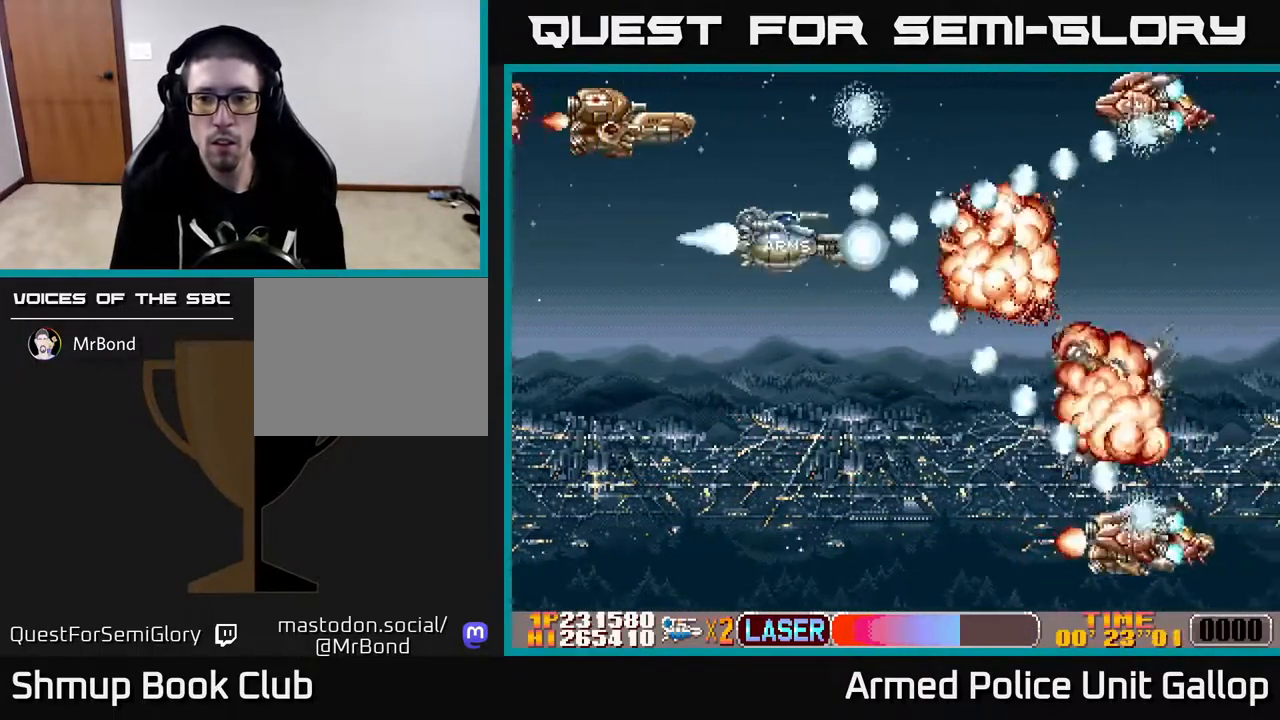
{"buttons": ["B", "DPAD_RIGHT"], "left_stick": "center", "right_stick": "center", "events": [[17, "DPAD_DOWN", "down"], [67, "DPAD_RIGHT", "up"], [250, "DPAD_DOWN", "up"], [250, "DPAD_LEFT", "down"], [367, "DPAD_UP", "down"], [400, "DPAD_LEFT", "up"], [400, "DPAD_UP", "up"], [417, "DPAD_RIGHT", "down"]]}
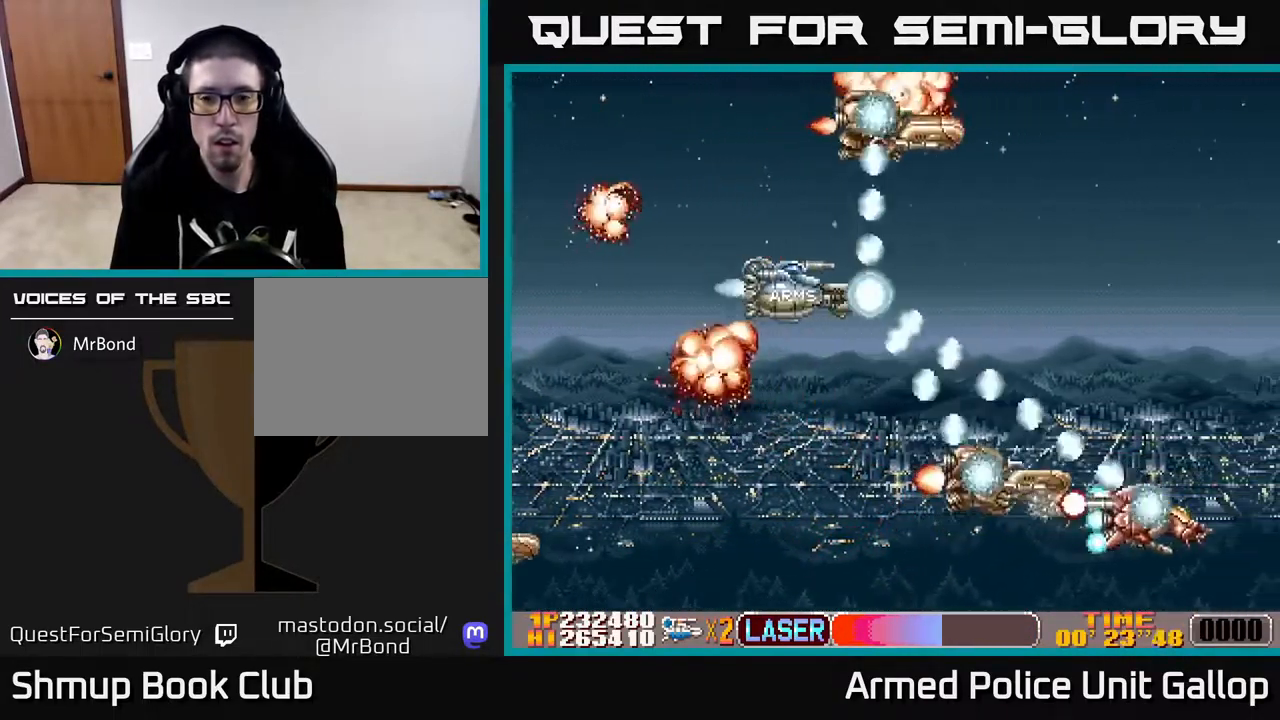
{"buttons": ["B", "DPAD_RIGHT"], "left_stick": "center", "right_stick": "center"}
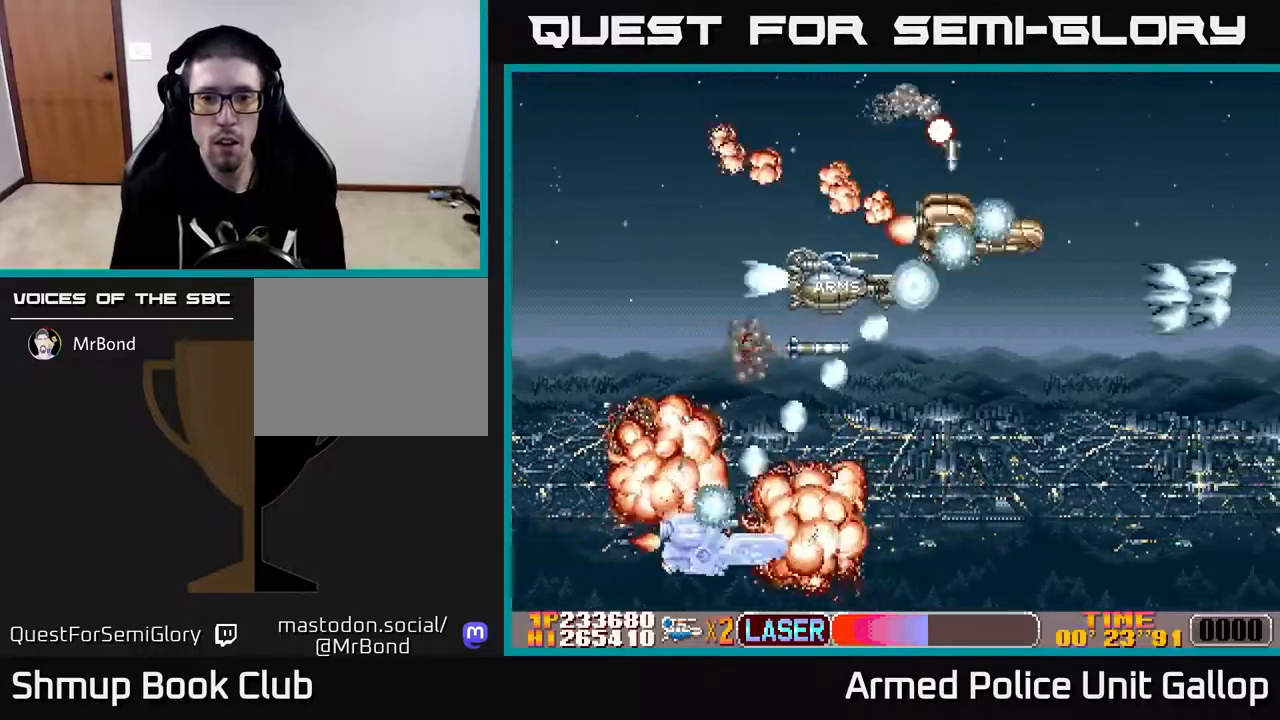
{"buttons": ["A", "DPAD_LEFT"], "left_stick": "center", "right_stick": "center", "events": [[50, "DPAD_DOWN", "down"], [67, "DPAD_RIGHT", "up"], [100, "DPAD_LEFT", "down"], [150, "DPAD_DOWN", "up"], [267, "A", "down"], [333, "B", "up"], [383, "DPAD_UP", "down"], [433, "DPAD_UP", "up"]]}
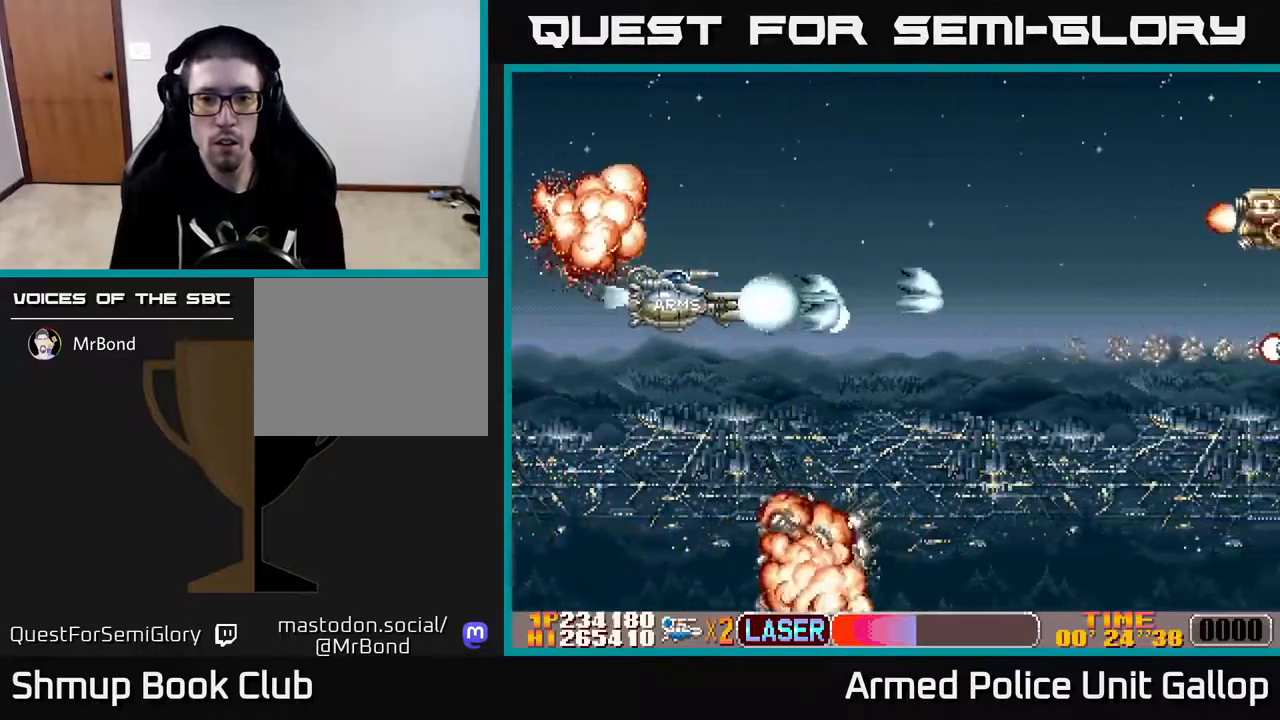
{"buttons": ["A", "DPAD_RIGHT"], "left_stick": "center", "right_stick": "center", "events": [[33, "DPAD_UP", "down"], [83, "DPAD_LEFT", "up"], [117, "DPAD_RIGHT", "down"], [350, "DPAD_UP", "up"]]}
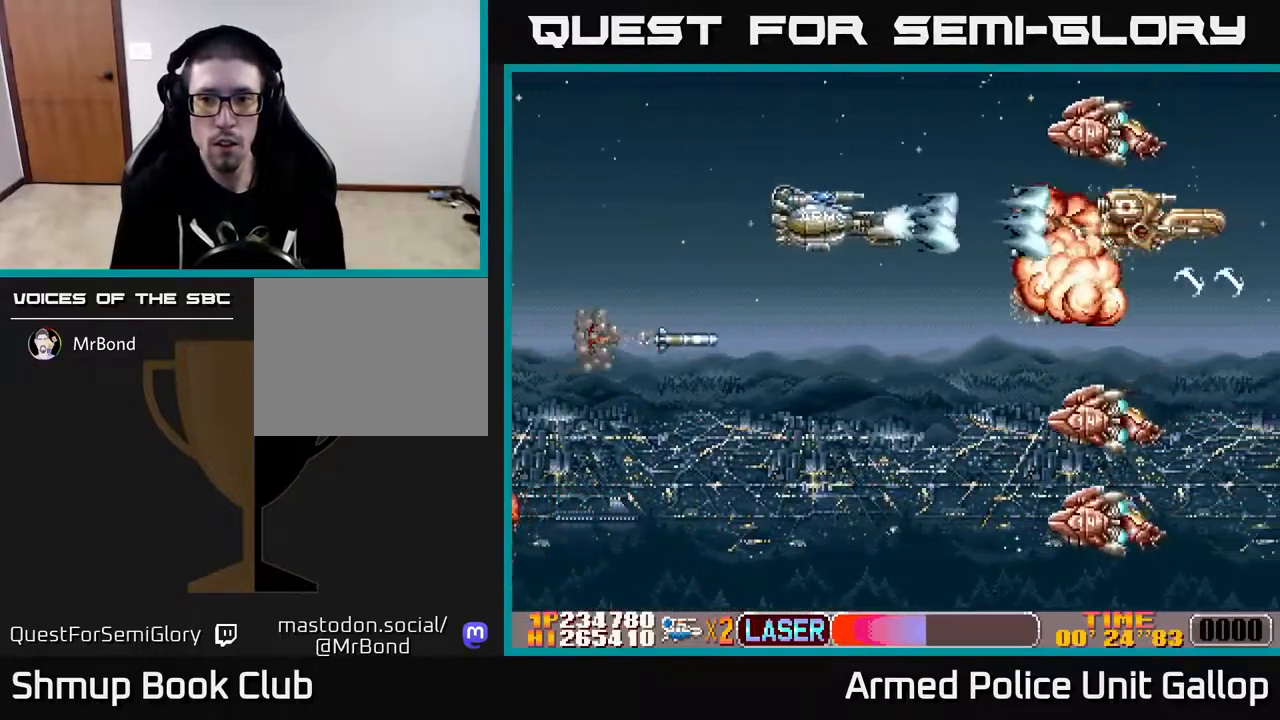
{"buttons": ["B", "DPAD_DOWN"], "left_stick": "center", "right_stick": "center"}
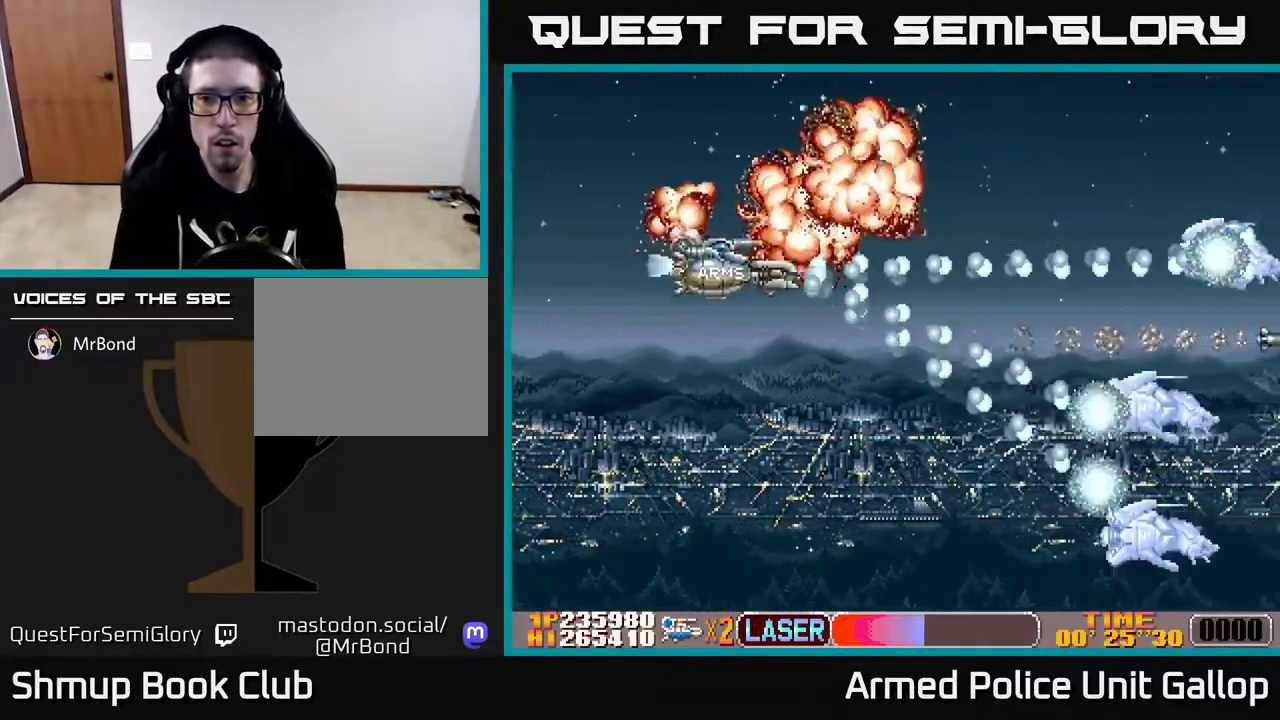
{"buttons": ["B", "DPAD_UP"], "left_stick": "center", "right_stick": "center", "events": [[33, "DPAD_RIGHT", "down"], [83, "DPAD_RIGHT", "up"], [183, "DPAD_LEFT", "down"], [300, "DPAD_LEFT", "up"], [333, "DPAD_RIGHT", "down"], [367, "DPAD_DOWN", "up"], [400, "DPAD_UP", "down"], [417, "DPAD_RIGHT", "up"]]}
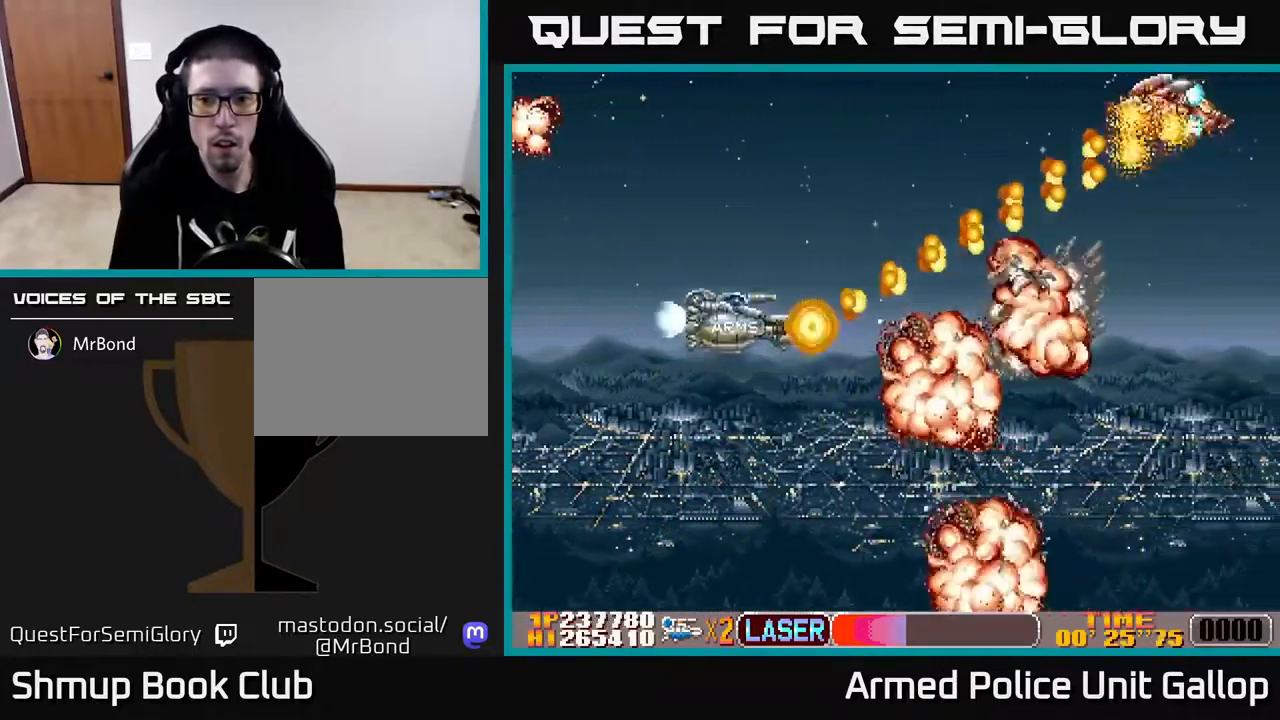
{"buttons": ["A", "DPAD_UP", "DPAD_RIGHT"], "left_stick": "center", "right_stick": "center", "events": [[17, "DPAD_LEFT", "down"], [33, "DPAD_LEFT", "up"], [67, "A", "down"], [83, "DPAD_RIGHT", "down"], [100, "B", "up"], [167, "DPAD_RIGHT", "up"], [267, "DPAD_LEFT", "down"], [300, "DPAD_LEFT", "up"], [333, "DPAD_UP", "up"], [350, "DPAD_RIGHT", "down"], [500, "DPAD_UP", "down"]]}
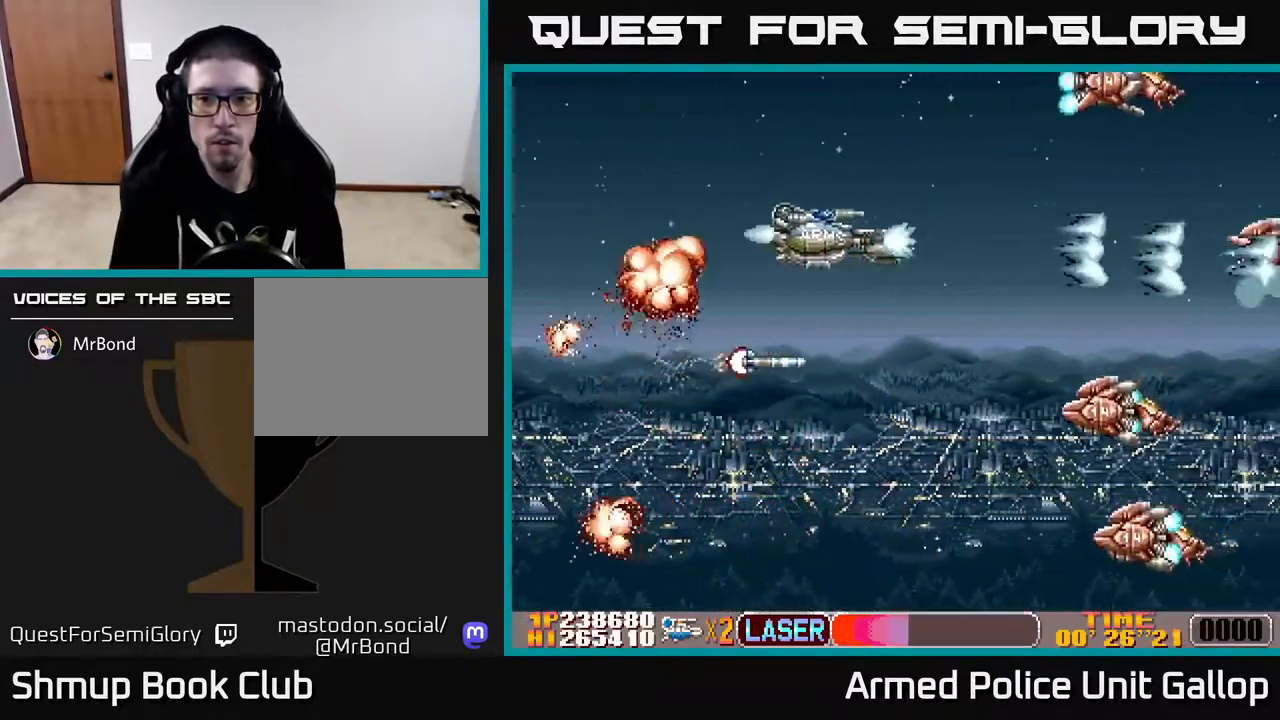
{"buttons": ["B", "DPAD_LEFT"], "left_stick": "center", "right_stick": "center", "events": [[17, "DPAD_RIGHT", "up"], [167, "DPAD_UP", "up"], [183, "DPAD_DOWN", "down"], [200, "B", "down"], [217, "A", "up"], [317, "DPAD_LEFT", "down"], [433, "DPAD_DOWN", "up"]]}
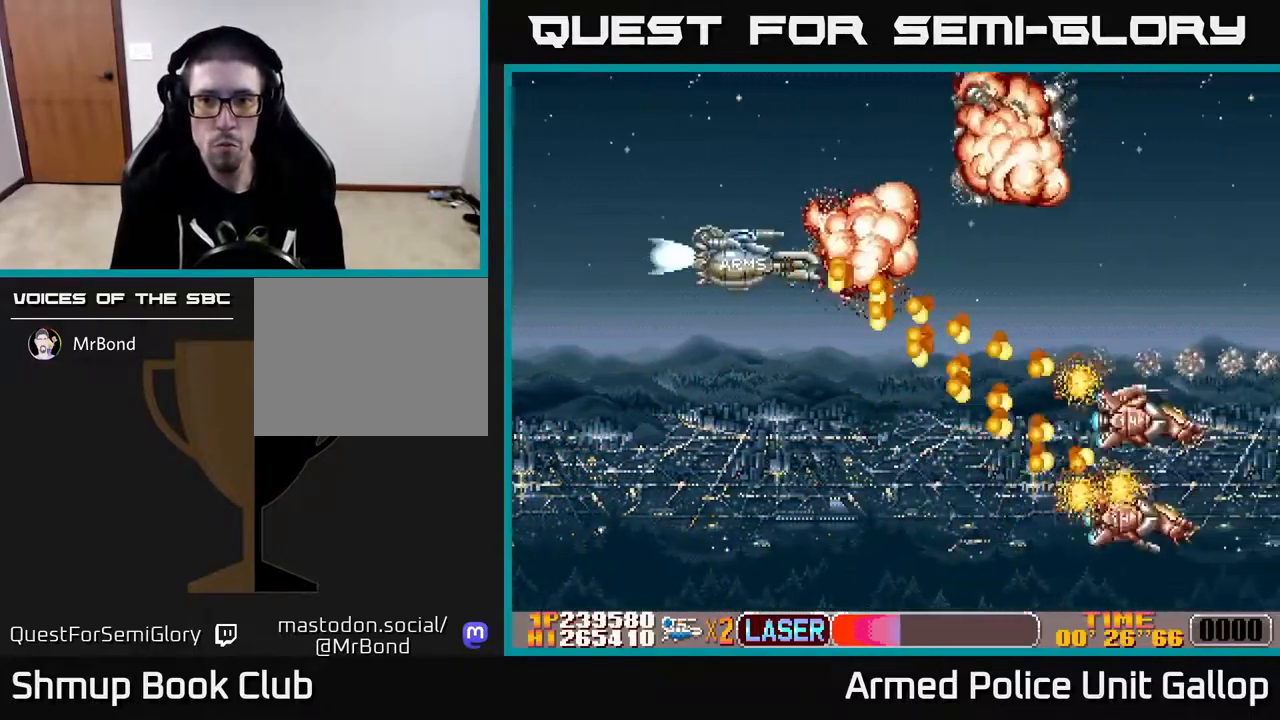
{"buttons": ["A", "DPAD_UP", "DPAD_LEFT"], "left_stick": "center", "right_stick": "center", "events": [[67, "DPAD_DOWN", "down"], [67, "DPAD_LEFT", "up"], [117, "DPAD_RIGHT", "down"], [367, "DPAD_DOWN", "up"], [367, "DPAD_RIGHT", "up"], [400, "A", "down"], [400, "DPAD_UP", "down"], [417, "DPAD_LEFT", "down"], [433, "B", "up"]]}
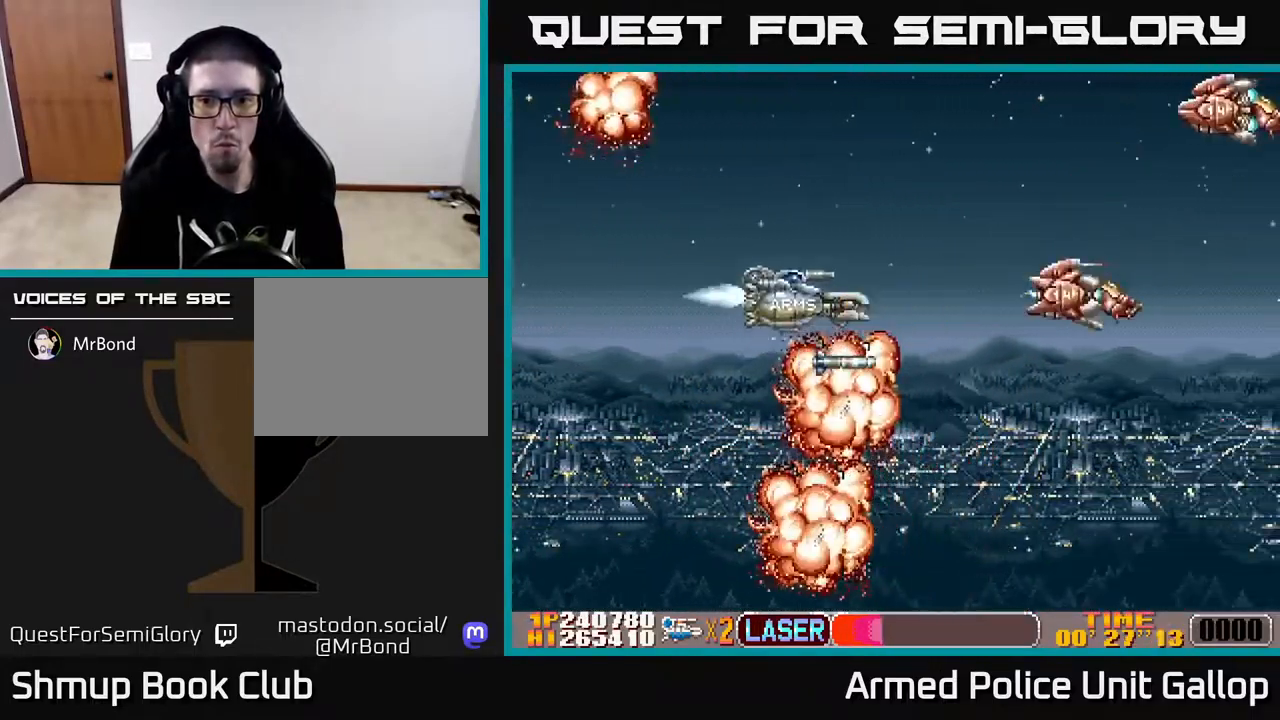
{"buttons": ["A", "DPAD_UP"], "left_stick": "center", "right_stick": "center", "events": [[17, "DPAD_LEFT", "up"], [133, "DPAD_UP", "up"], [200, "DPAD_RIGHT", "down"], [217, "DPAD_UP", "down"], [250, "DPAD_RIGHT", "up"], [383, "DPAD_LEFT", "down"], [450, "DPAD_LEFT", "up"], [467, "A", "up"], [500, "A", "down"]]}
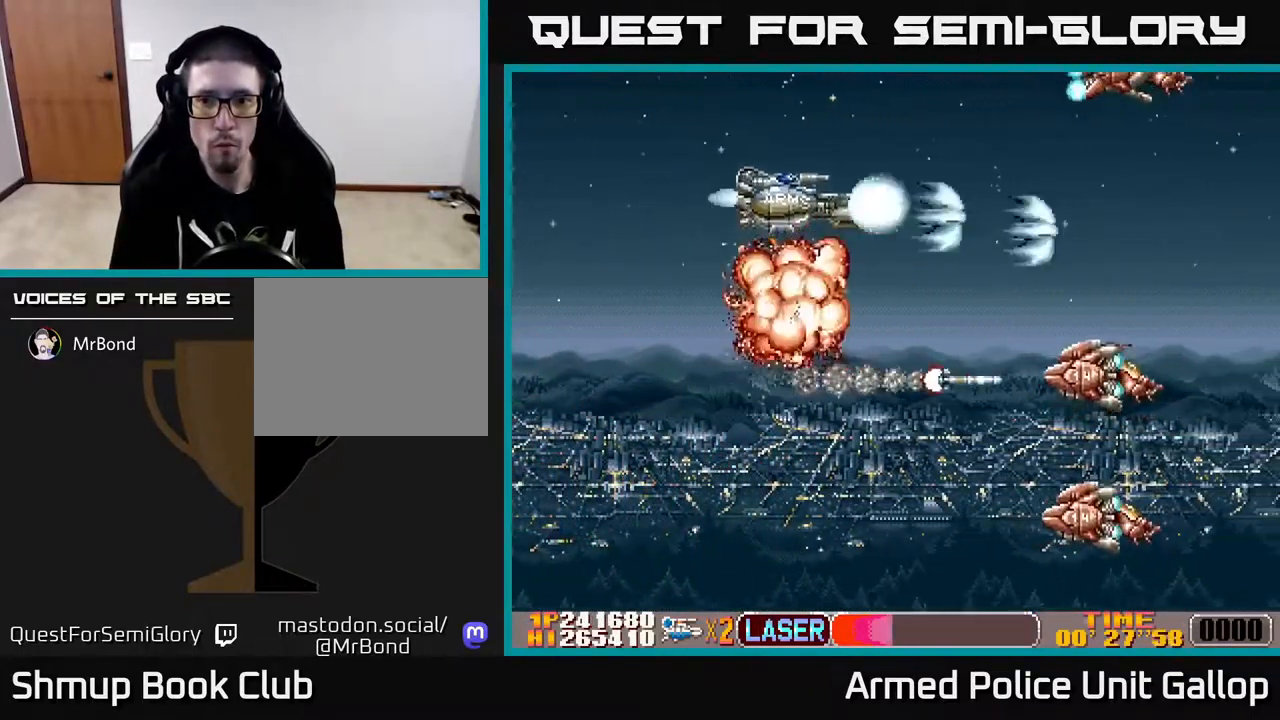
{"buttons": ["B", "DPAD_LEFT"], "left_stick": "center", "right_stick": "center", "events": [[133, "DPAD_RIGHT", "down"], [133, "DPAD_UP", "up"], [150, "B", "down"], [167, "DPAD_DOWN", "down"], [167, "DPAD_RIGHT", "up"], [200, "A", "up"], [467, "DPAD_DOWN", "up"], [467, "DPAD_LEFT", "down"]]}
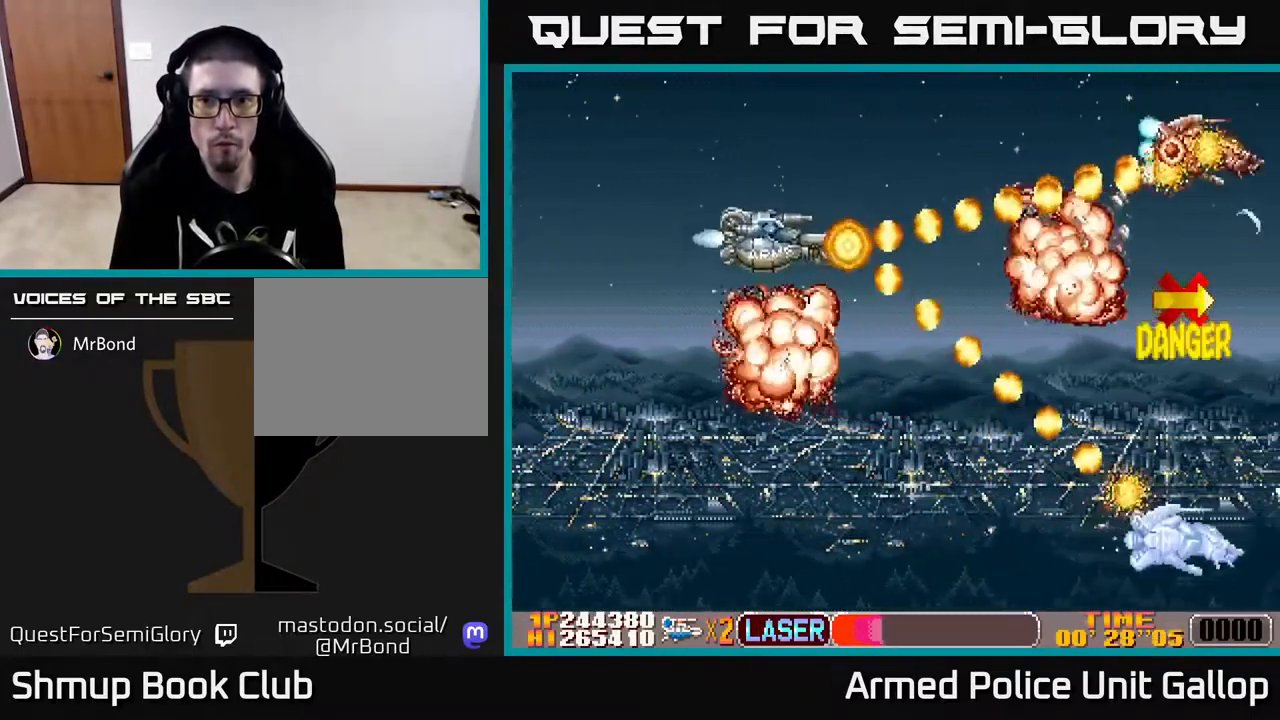
{"buttons": ["A", "DPAD_DOWN", "DPAD_LEFT"], "left_stick": "center", "right_stick": "center", "events": [[17, "DPAD_UP", "down"], [100, "DPAD_LEFT", "up"], [183, "DPAD_UP", "up"], [217, "DPAD_DOWN", "down"], [333, "A", "down"], [349, "B", "up"], [449, "DPAD_LEFT", "down"]]}